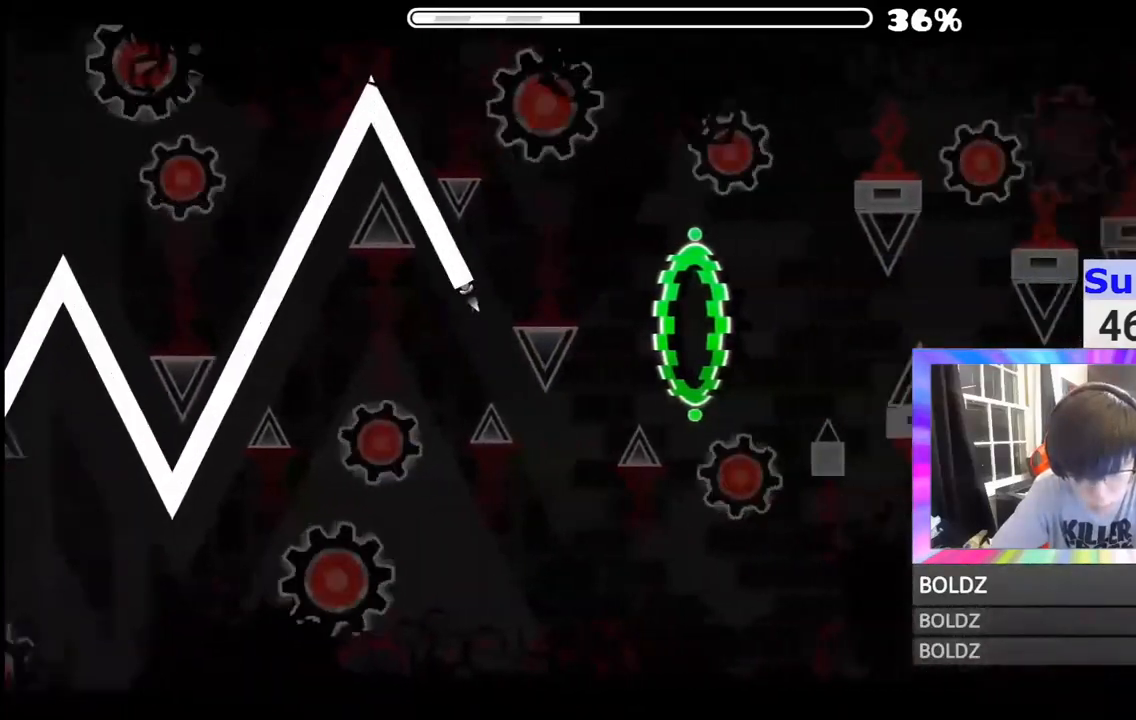
Gameplay with keyboard and mouse; each line is a JSON object with the keys and mouse buttons held at the frame after it. "events" lists presses ("down") and releases ("up") of "mouse_left", "mouse_wheel" and "mouse_right" between this image and that frame as [ms after this image, input, new state], when the widget could be followed in between. "mouse_left", "mouse_wheel", "mouse_right" = the "left", "wheel", "right" buttons of the "mouse" list. No other keys are recorded. "wheel" means that the mouse wheel is clicked or scrolled. "mouse_move" is the direction in which the mouse moves at that frame (one of eight, or "still"), when it could be read.
{"keys": [], "mouse": [], "mouse_move": "still", "events": [[217, "mouse_left", "down"], [434, "mouse_left", "up"]]}
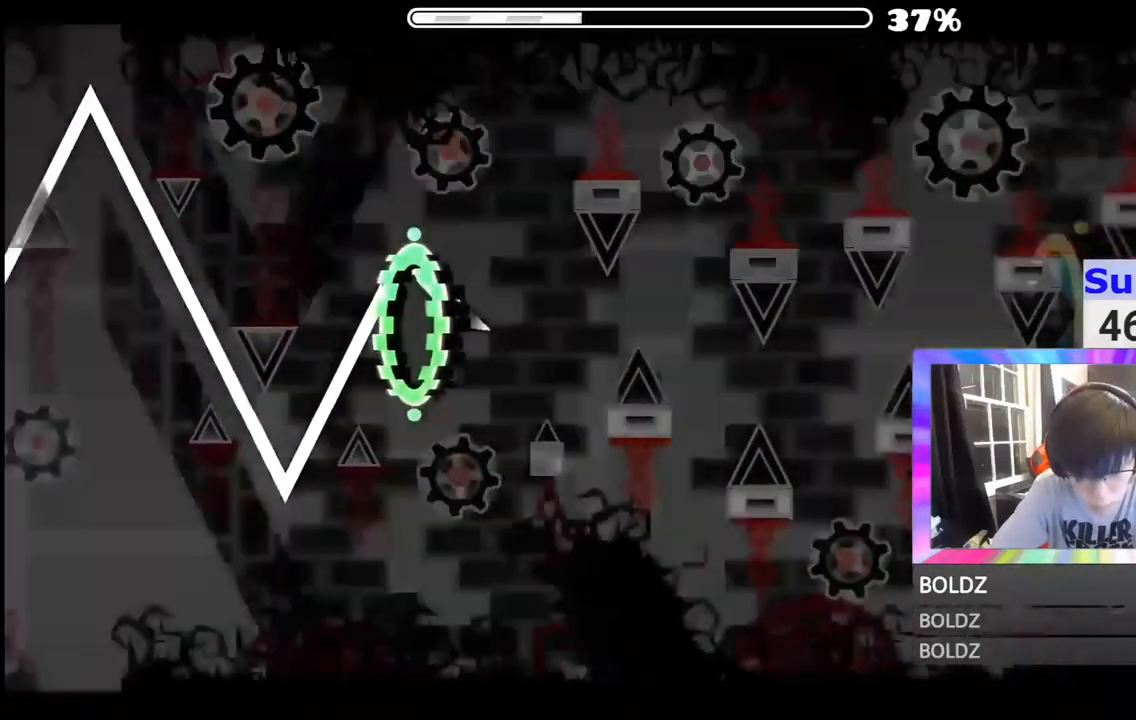
{"keys": [], "mouse": [], "mouse_move": "still", "events": [[100, "mouse_left", "down"], [350, "mouse_left", "up"]]}
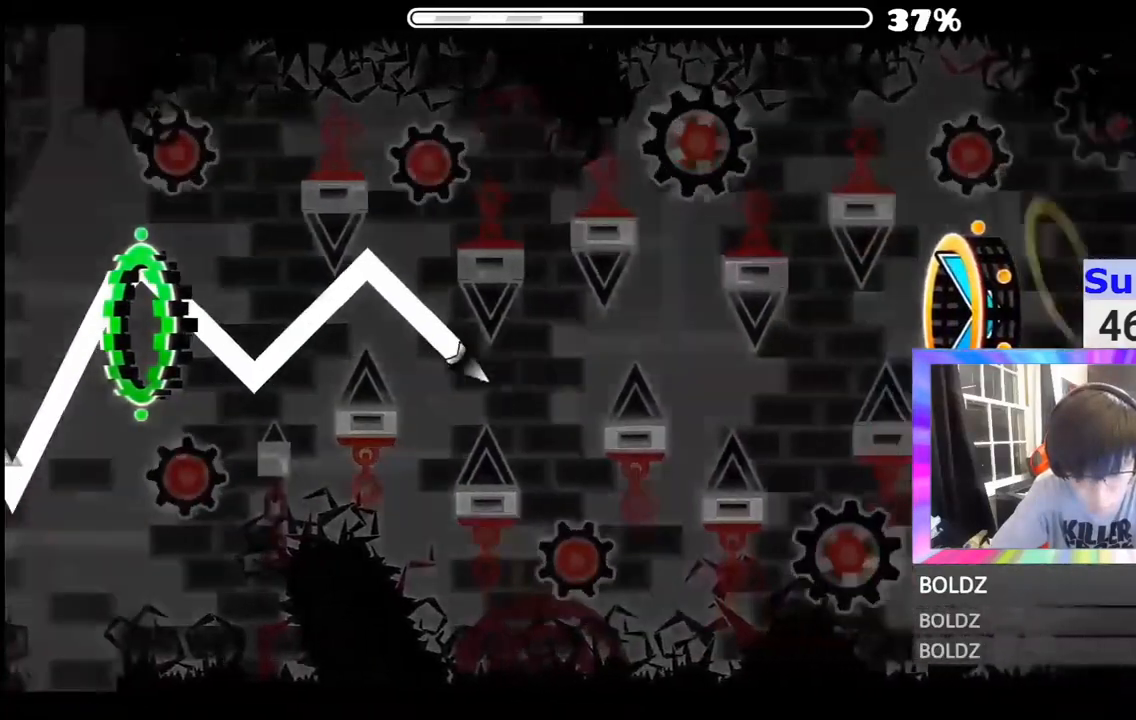
{"keys": [], "mouse": [], "mouse_move": "still", "events": [[100, "mouse_left", "down"], [284, "mouse_left", "up"]]}
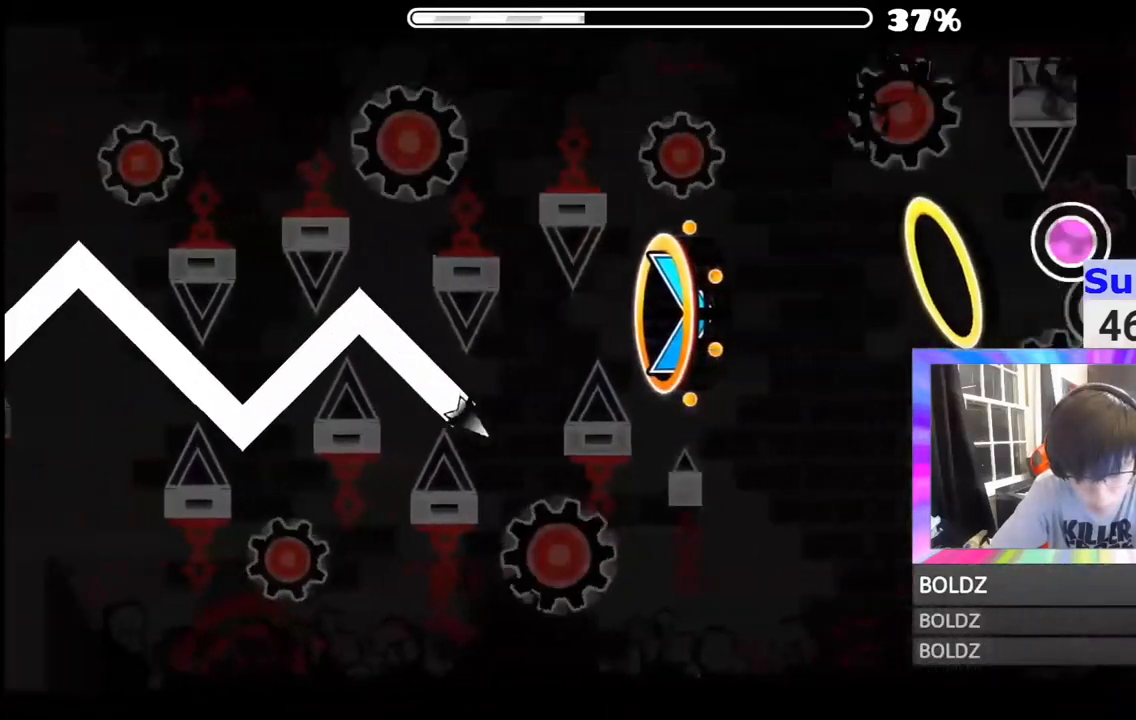
{"keys": [], "mouse": [], "mouse_move": "still", "events": [[33, "mouse_left", "down"], [283, "mouse_left", "up"]]}
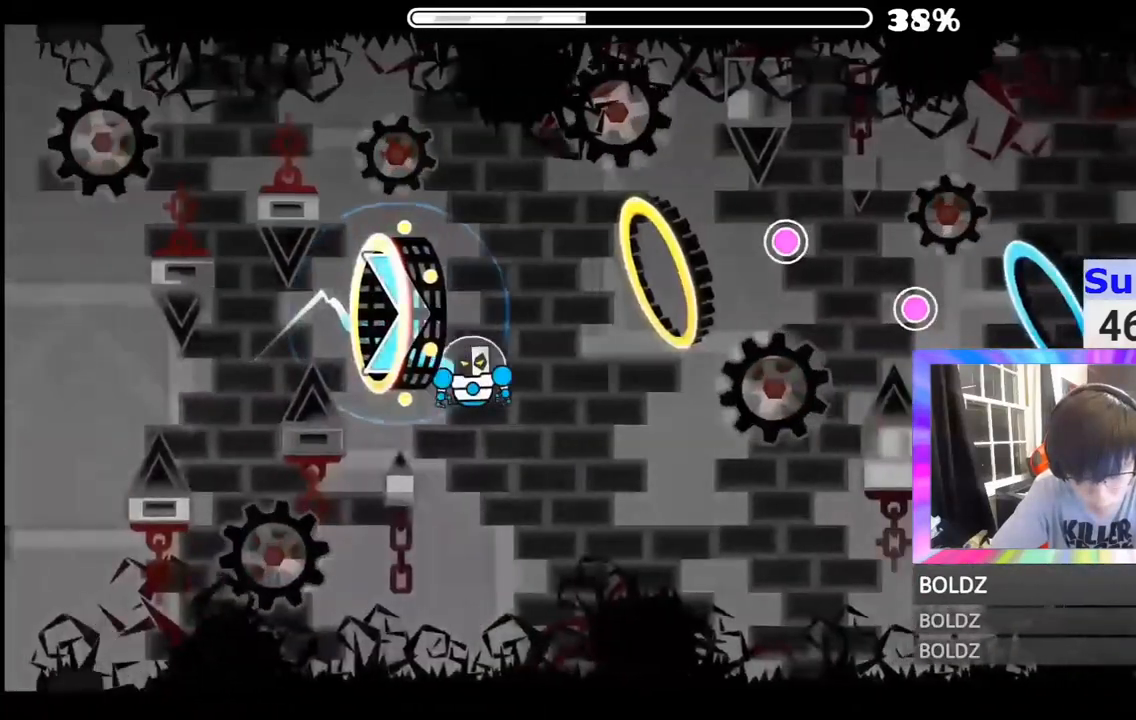
{"keys": [], "mouse": [], "mouse_move": "still", "events": [[50, "mouse_left", "down"], [150, "mouse_left", "up"], [384, "mouse_left", "down"], [467, "mouse_left", "up"]]}
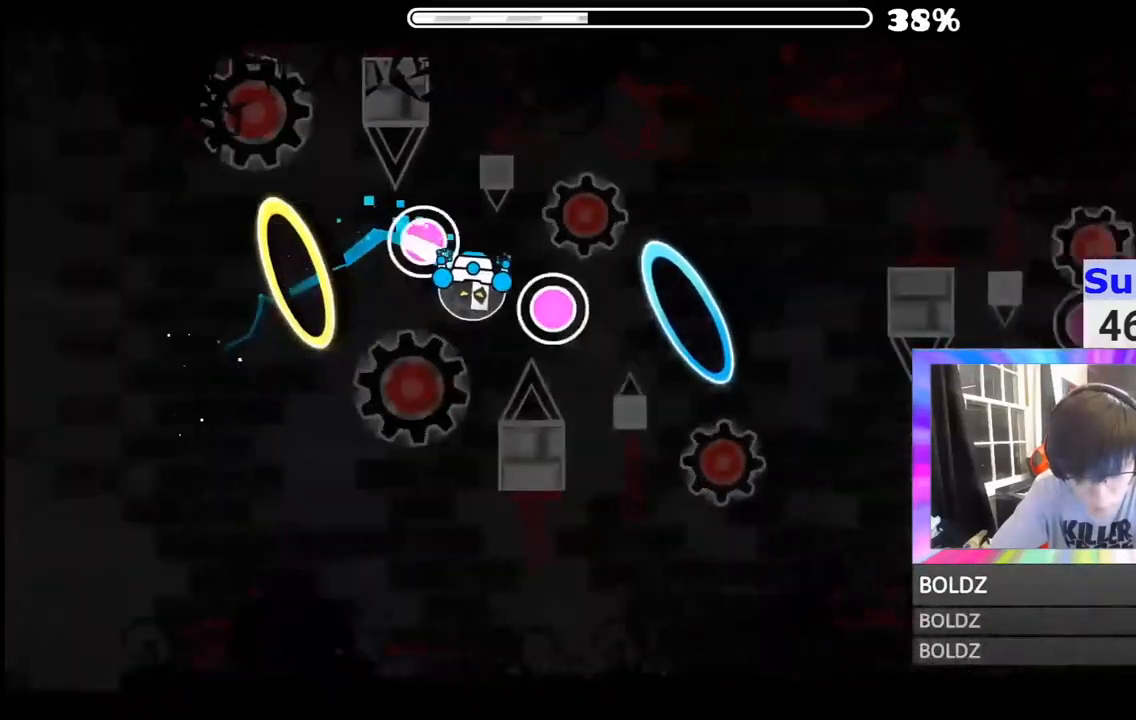
{"keys": [], "mouse": [], "mouse_move": "still", "events": [[33, "mouse_left", "down"], [133, "mouse_left", "up"]]}
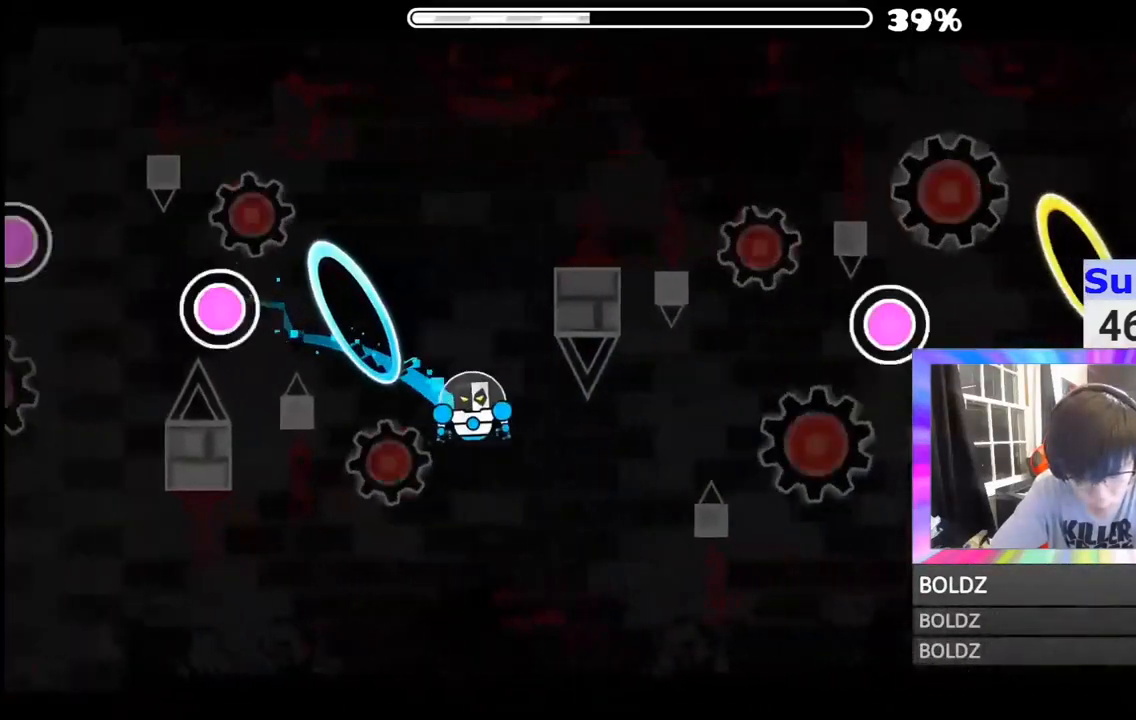
{"keys": [], "mouse": [], "mouse_move": "still", "events": [[151, "mouse_left", "down"], [217, "mouse_left", "up"], [267, "mouse_left", "down"], [351, "mouse_left", "up"]]}
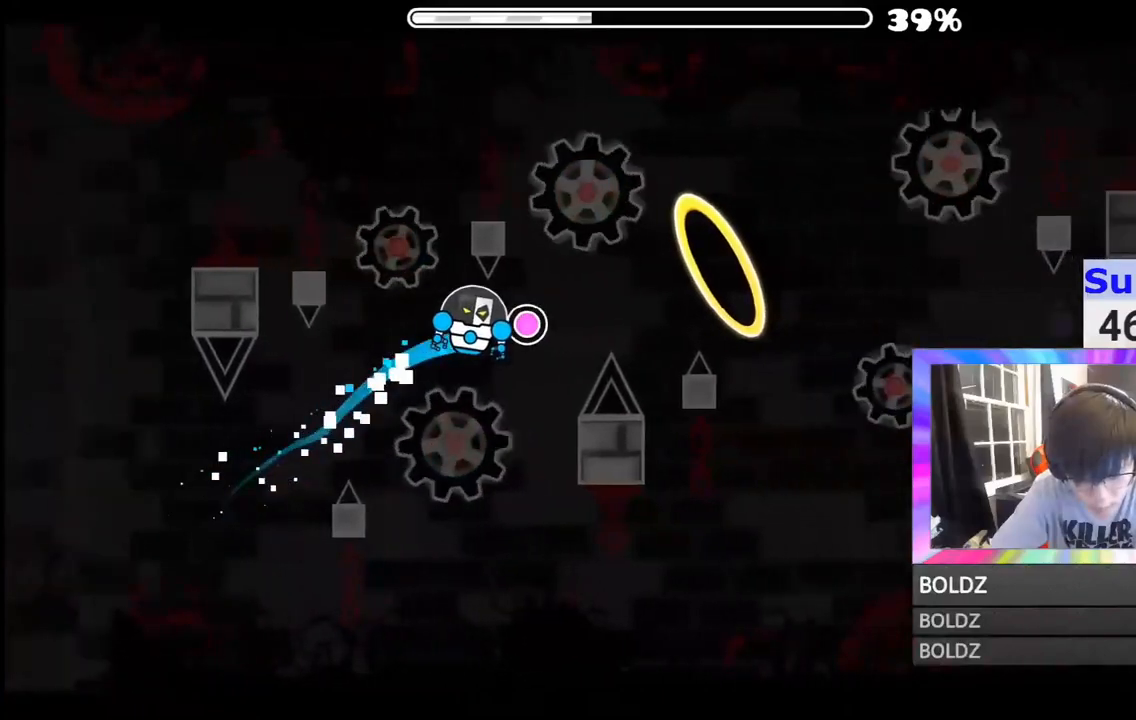
{"keys": [], "mouse": [], "mouse_move": "still", "events": [[100, "mouse_left", "down"], [183, "mouse_left", "up"]]}
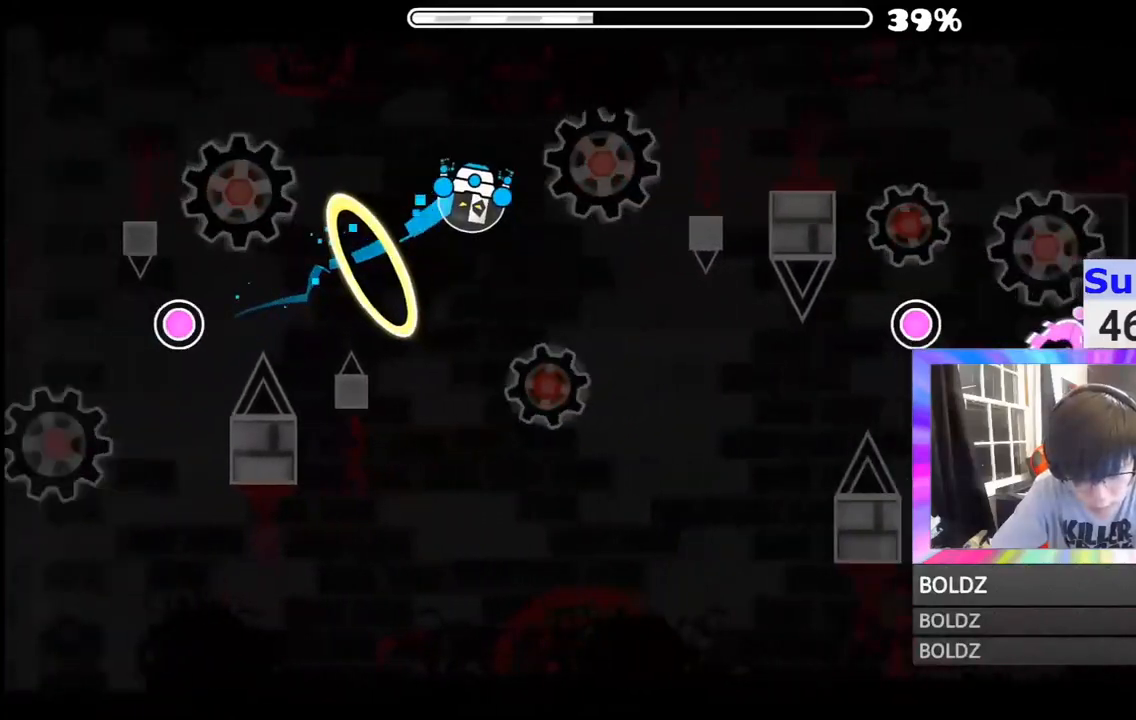
{"keys": [], "mouse": [], "mouse_move": "still", "events": [[17, "mouse_left", "down"], [134, "mouse_left", "up"], [217, "mouse_left", "down"], [351, "mouse_left", "up"]]}
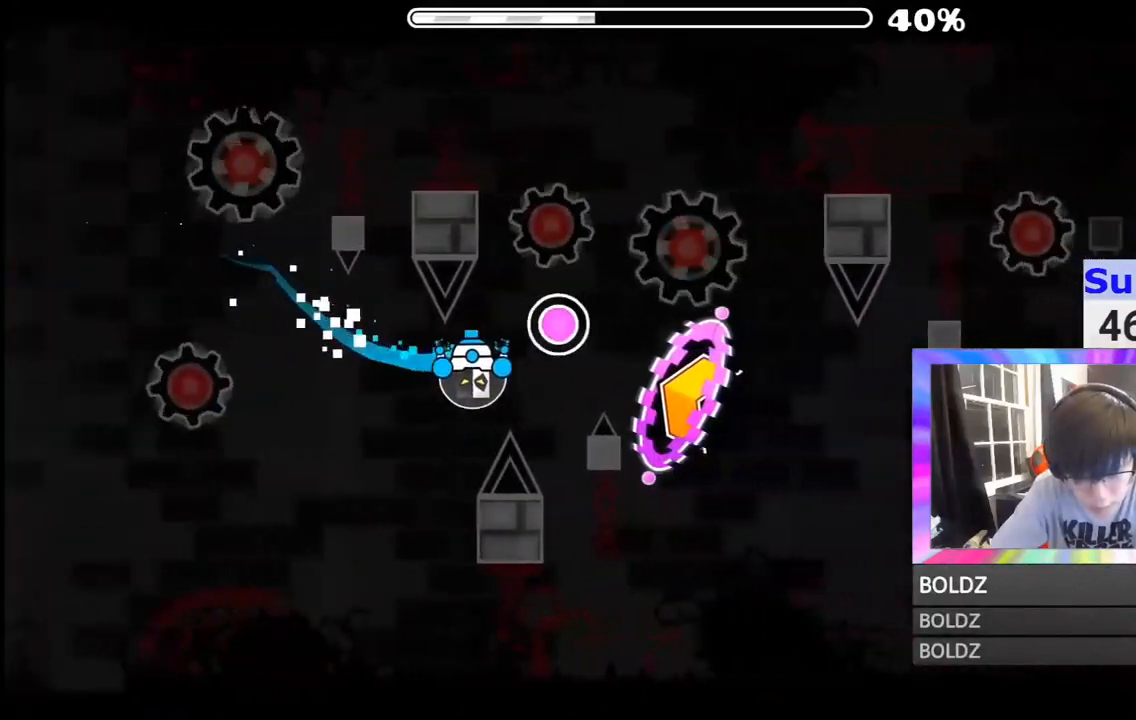
{"keys": [], "mouse": [], "mouse_move": "still", "events": [[133, "mouse_left", "down"], [234, "mouse_left", "up"], [400, "mouse_left", "down"], [467, "mouse_left", "up"]]}
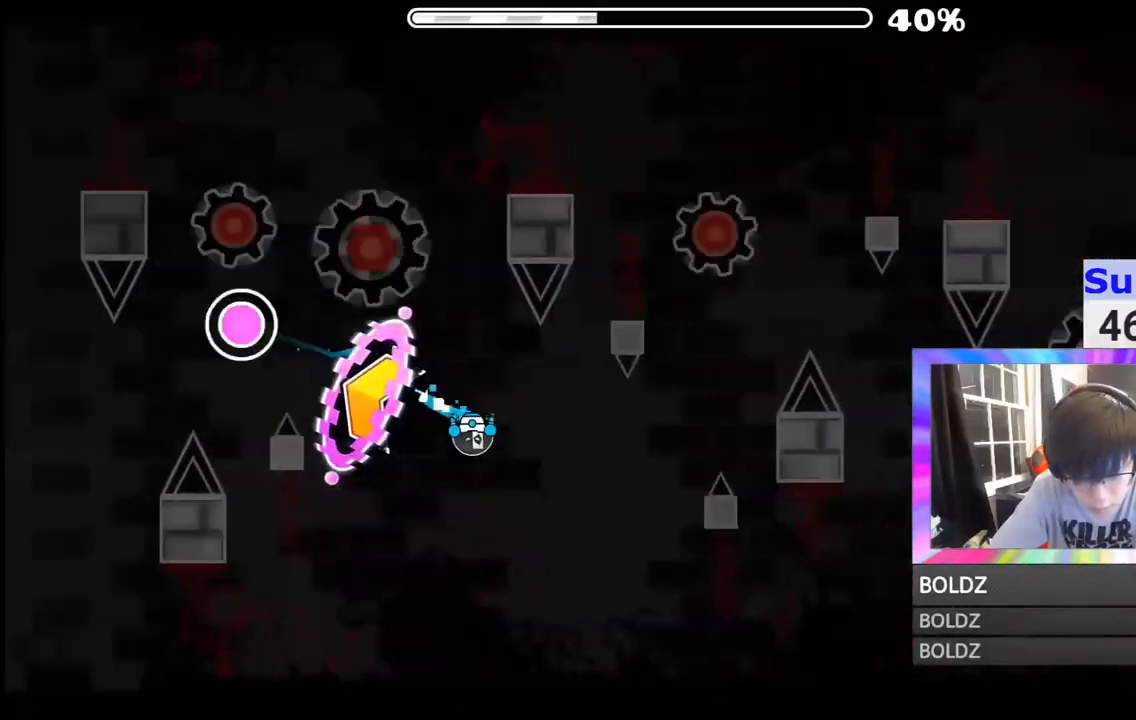
{"keys": [], "mouse": [], "mouse_move": "still", "events": [[67, "mouse_left", "down"], [84, "mouse_left", "up"]]}
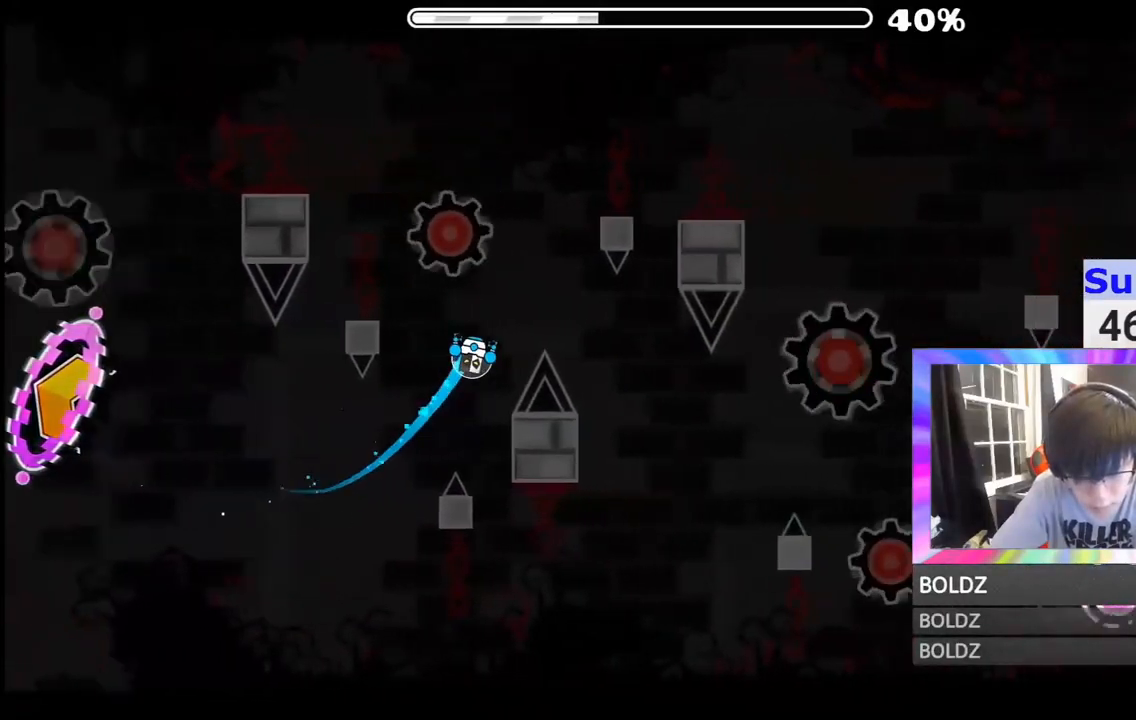
{"keys": [], "mouse": ["left"], "mouse_move": "still", "events": [[100, "mouse_left", "down"], [217, "mouse_left", "up"], [317, "mouse_left", "down"], [400, "mouse_left", "up"], [484, "mouse_left", "down"]]}
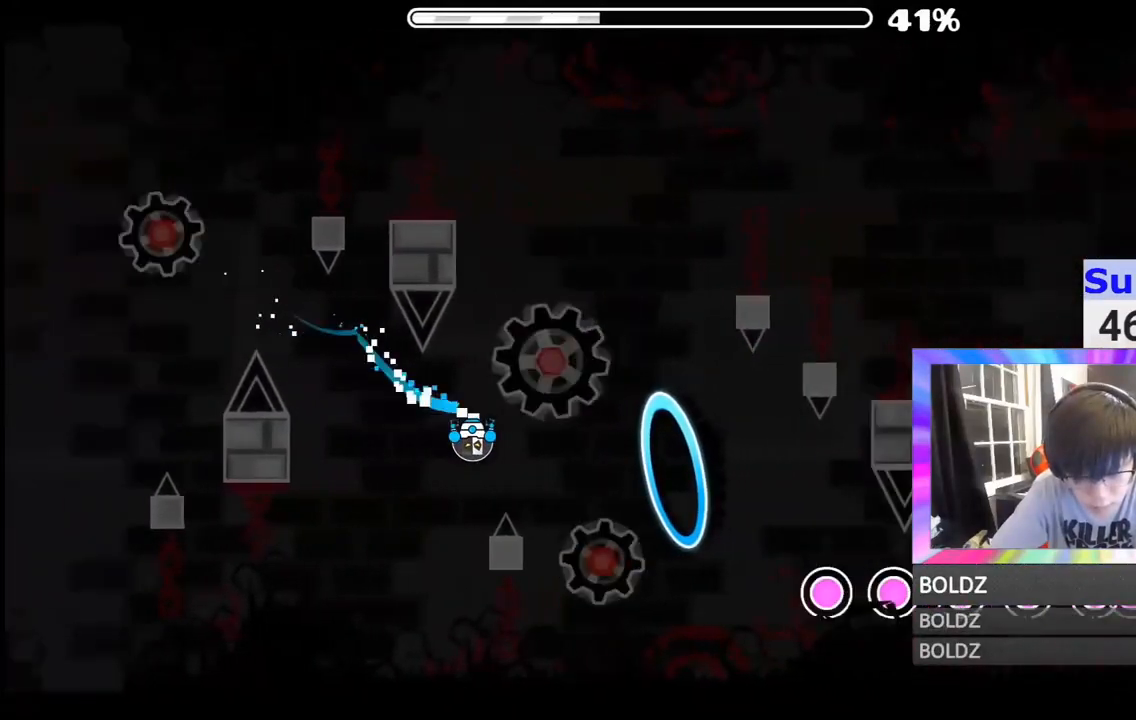
{"keys": [], "mouse": [], "mouse_move": "still", "events": [[84, "mouse_left", "up"]]}
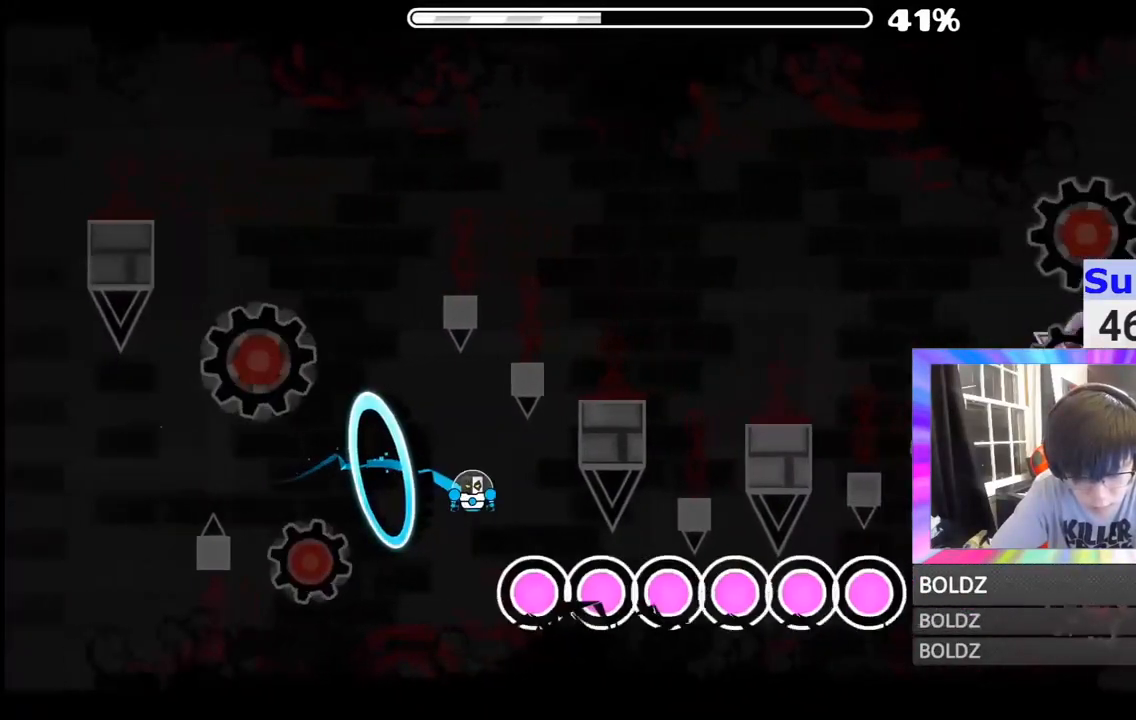
{"keys": [], "mouse": ["left"], "mouse_move": "still", "events": [[217, "mouse_left", "down"], [317, "mouse_left", "up"], [434, "mouse_left", "down"]]}
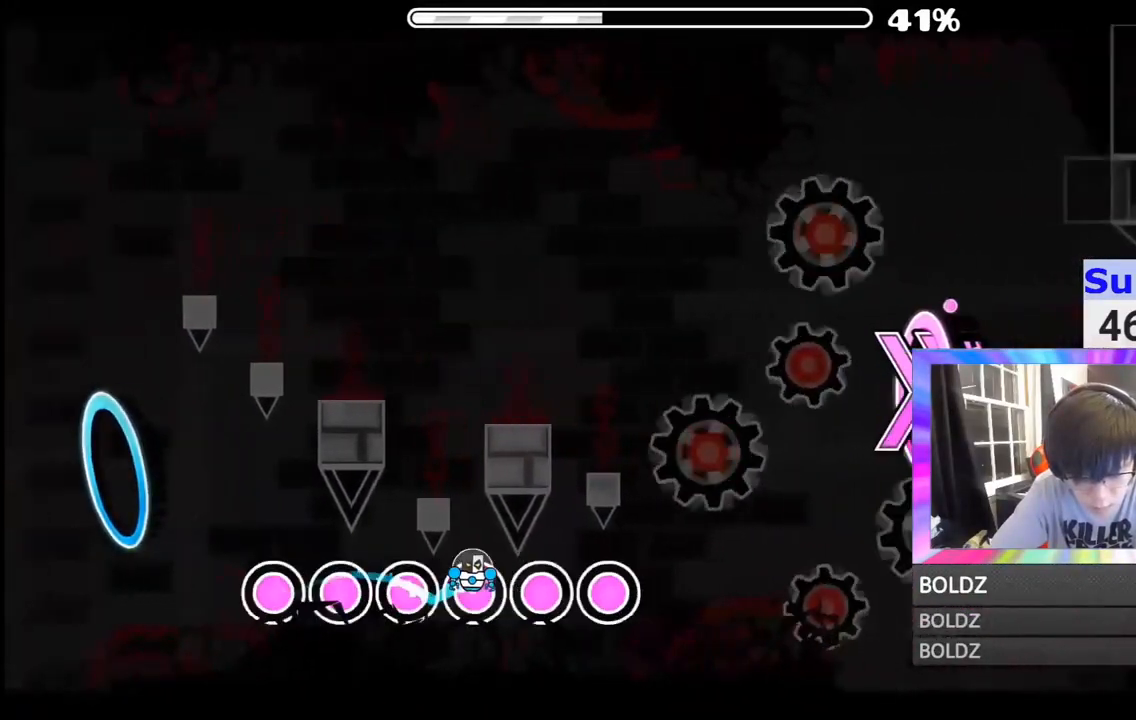
{"keys": [], "mouse": ["left"], "mouse_move": "still", "events": [[17, "mouse_left", "up"], [217, "mouse_left", "down"], [267, "mouse_left", "up"], [434, "mouse_left", "down"]]}
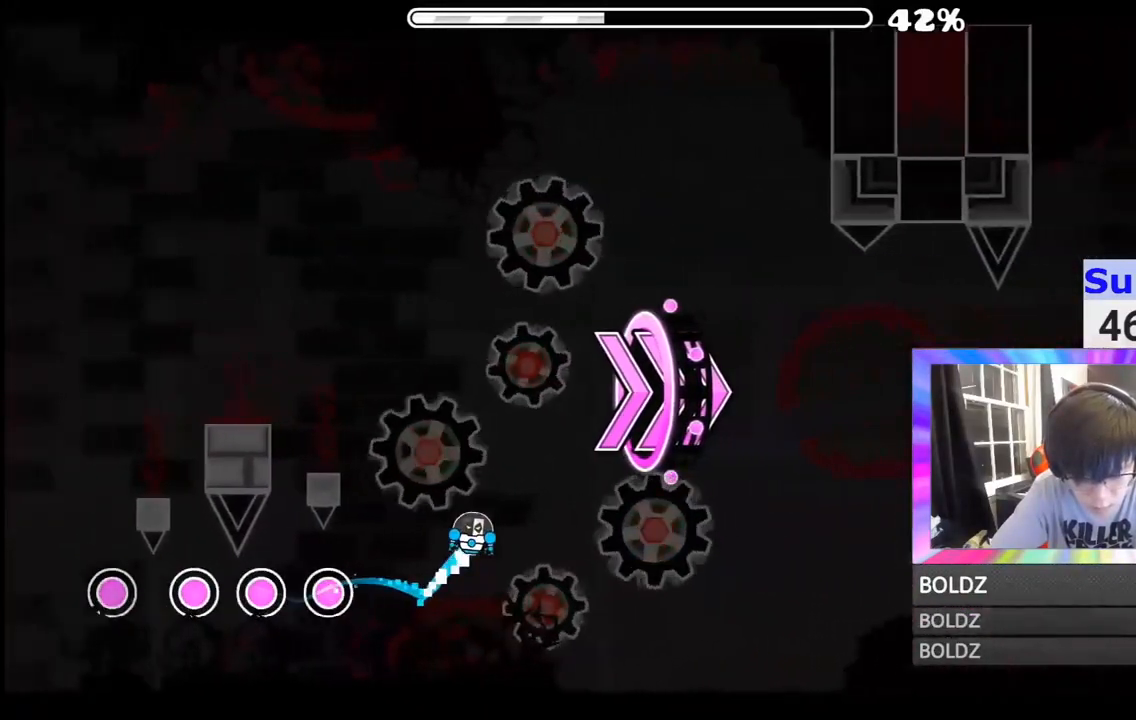
{"keys": [], "mouse": ["left"], "mouse_move": "still", "events": [[17, "mouse_left", "up"], [83, "mouse_left", "down"], [183, "mouse_left", "up"], [234, "mouse_left", "down"], [384, "mouse_left", "up"], [450, "mouse_left", "down"]]}
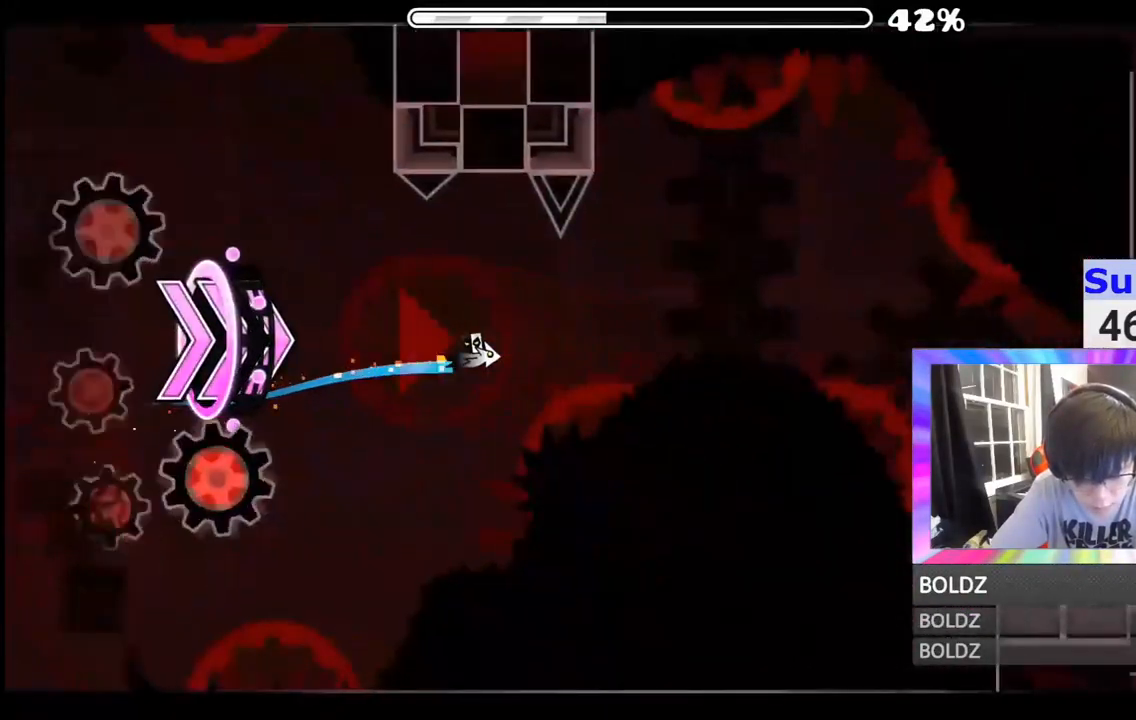
{"keys": [], "mouse": [], "mouse_move": "still", "events": [[51, "mouse_left", "up"]]}
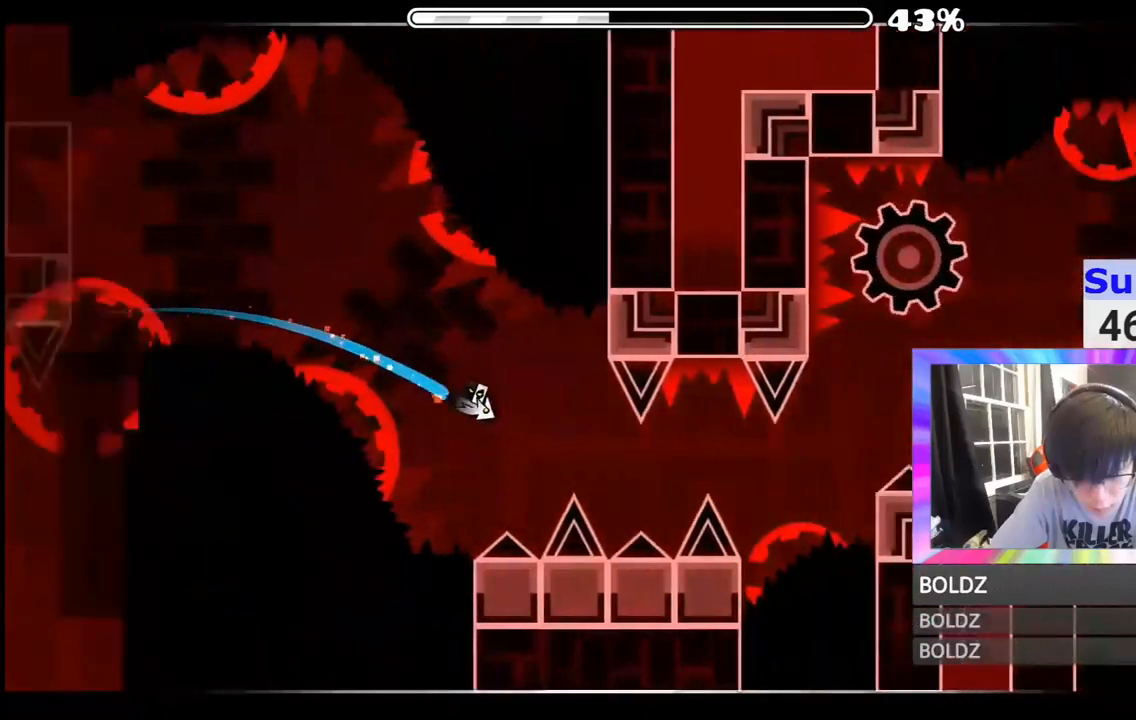
{"keys": [], "mouse": [], "mouse_move": "still", "events": [[17, "mouse_left", "down"], [317, "mouse_left", "up"], [400, "mouse_left", "down"], [484, "mouse_left", "up"]]}
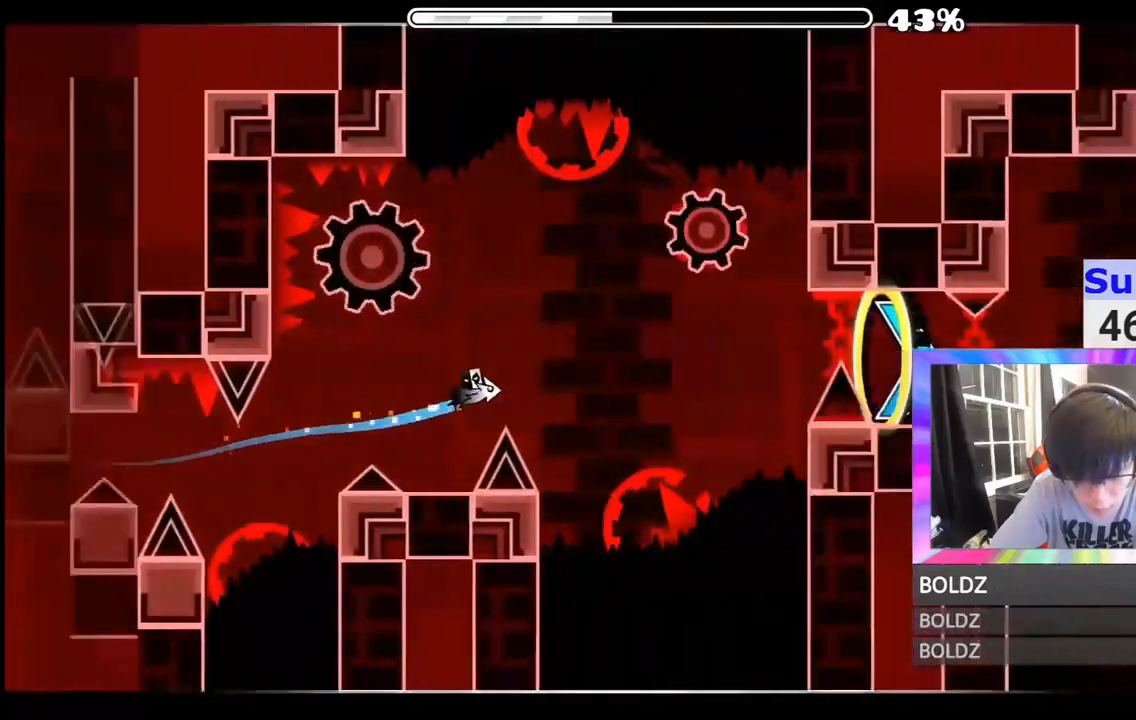
{"keys": [], "mouse": [], "mouse_move": "still", "events": [[134, "mouse_left", "down"], [234, "mouse_left", "up"], [351, "mouse_left", "down"], [484, "mouse_left", "up"]]}
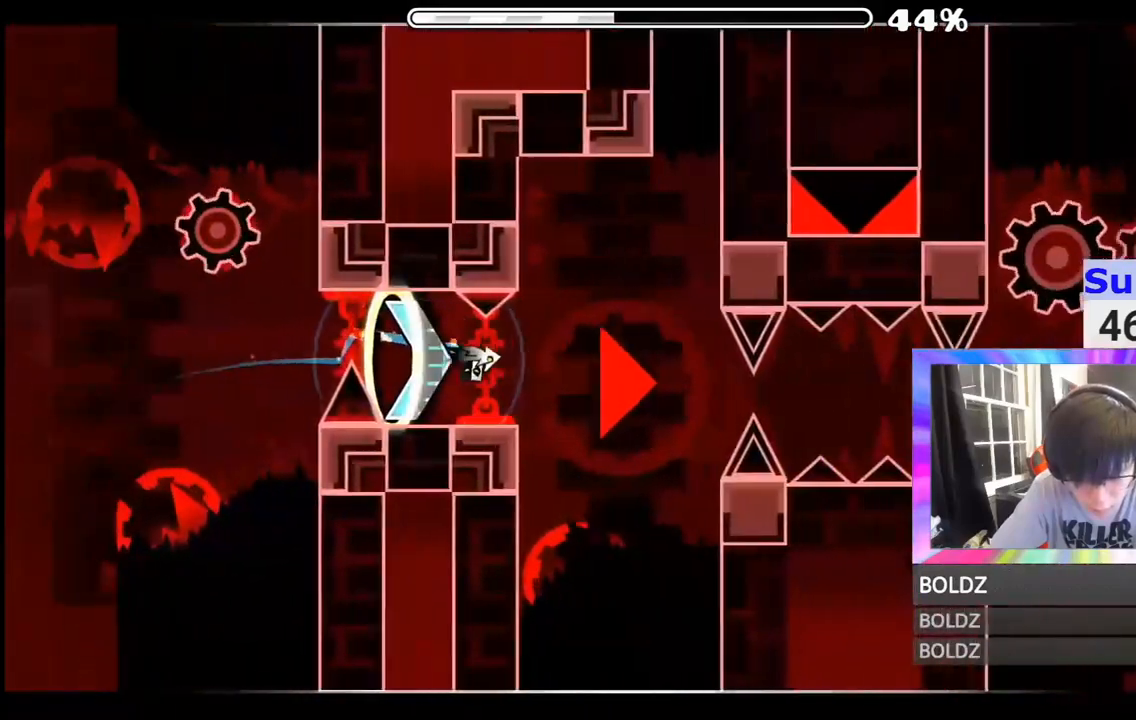
{"keys": [], "mouse": ["left"], "mouse_move": "still", "events": [[100, "mouse_left", "down"], [317, "mouse_left", "up"], [500, "mouse_left", "down"]]}
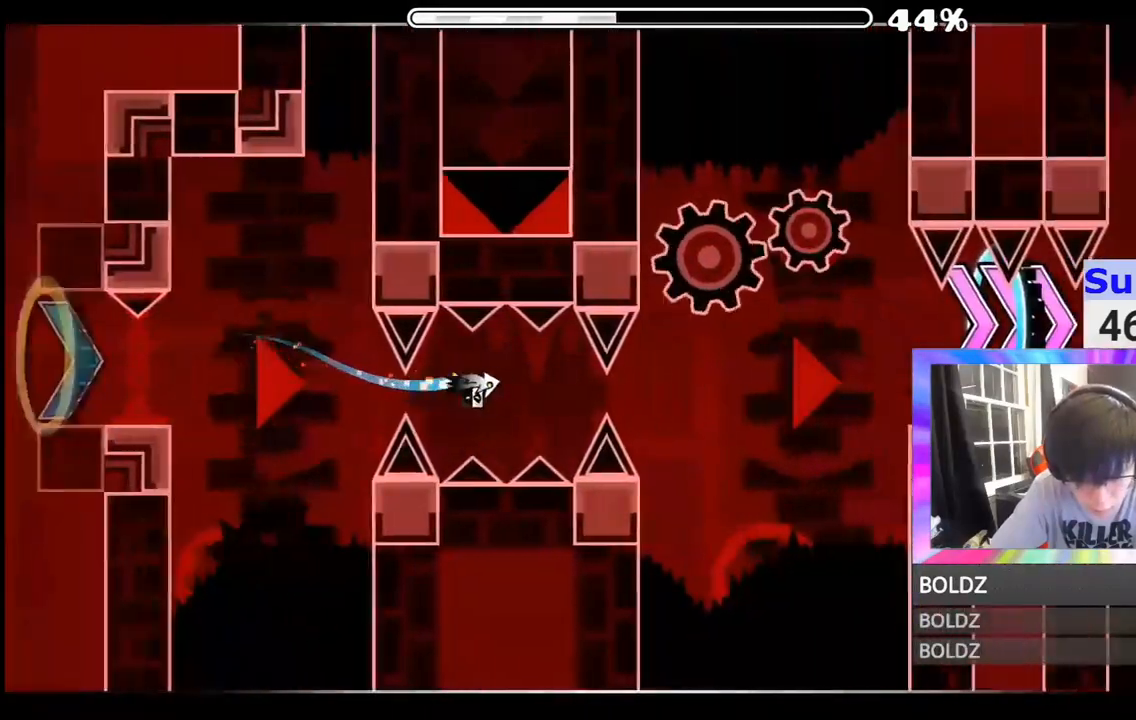
{"keys": [], "mouse": [], "mouse_move": "still", "events": [[101, "mouse_left", "up"], [201, "mouse_left", "down"], [284, "mouse_left", "up"], [384, "mouse_left", "down"], [484, "mouse_left", "up"]]}
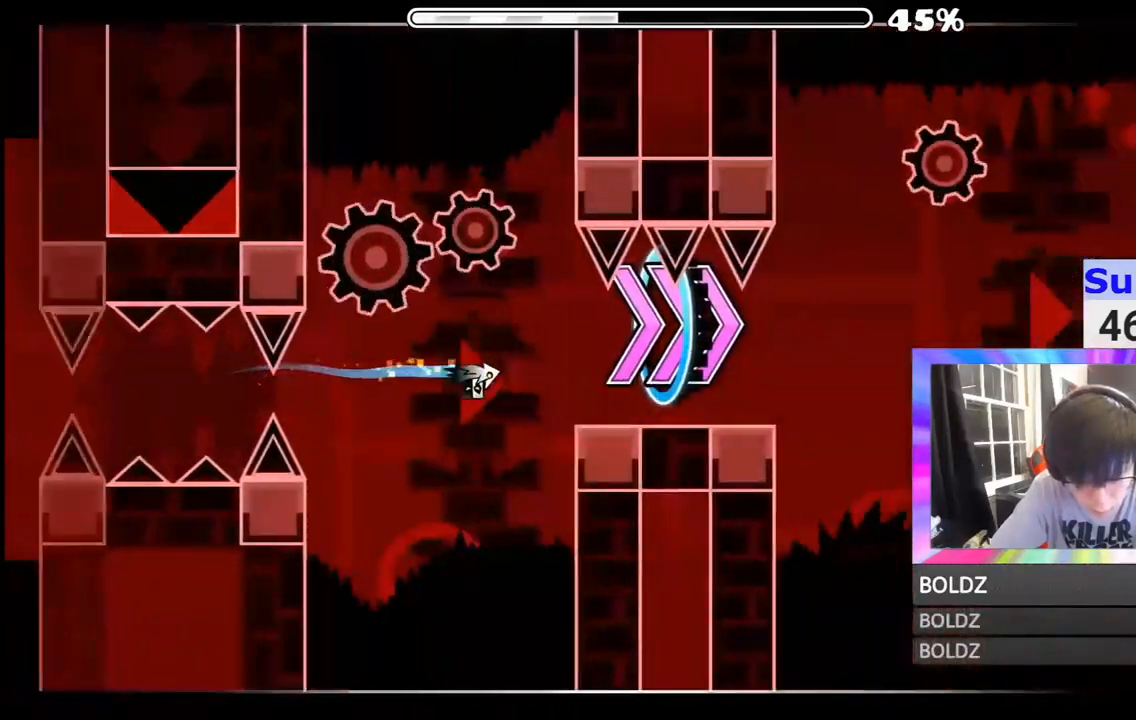
{"keys": [], "mouse": ["left"], "mouse_move": "still", "events": [[67, "mouse_left", "down"], [250, "mouse_left", "up"], [350, "mouse_left", "down"]]}
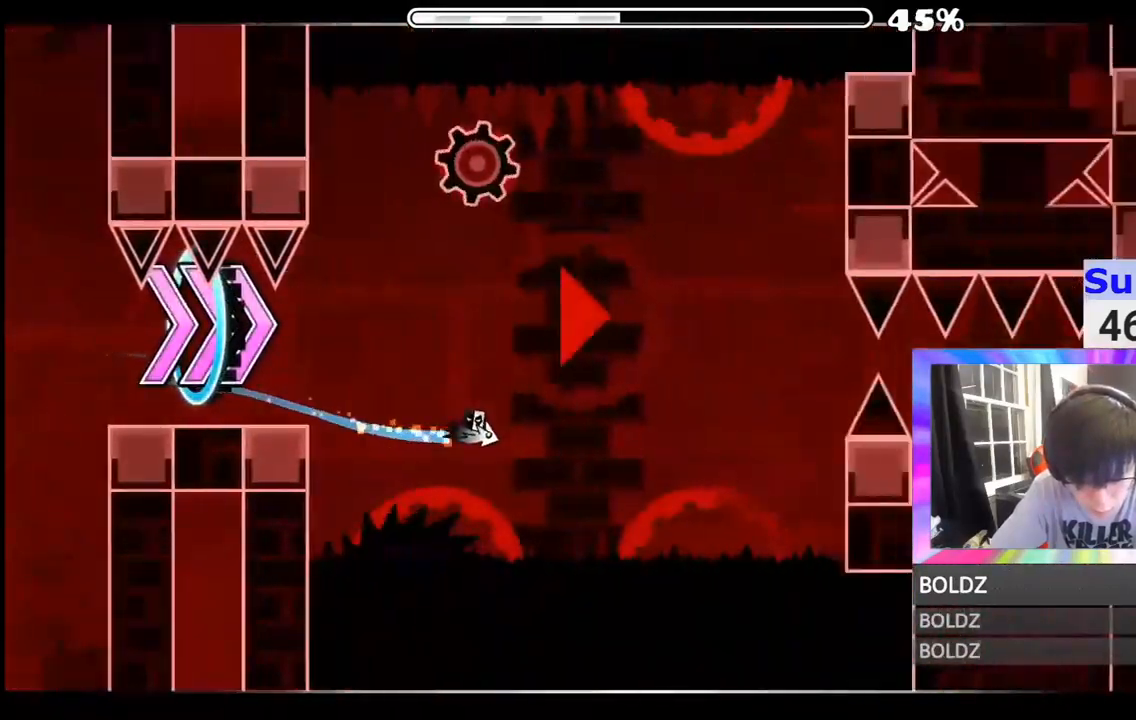
{"keys": [], "mouse": [], "mouse_move": "still", "events": [[17, "mouse_left", "up"], [101, "mouse_left", "down"], [284, "mouse_left", "up"]]}
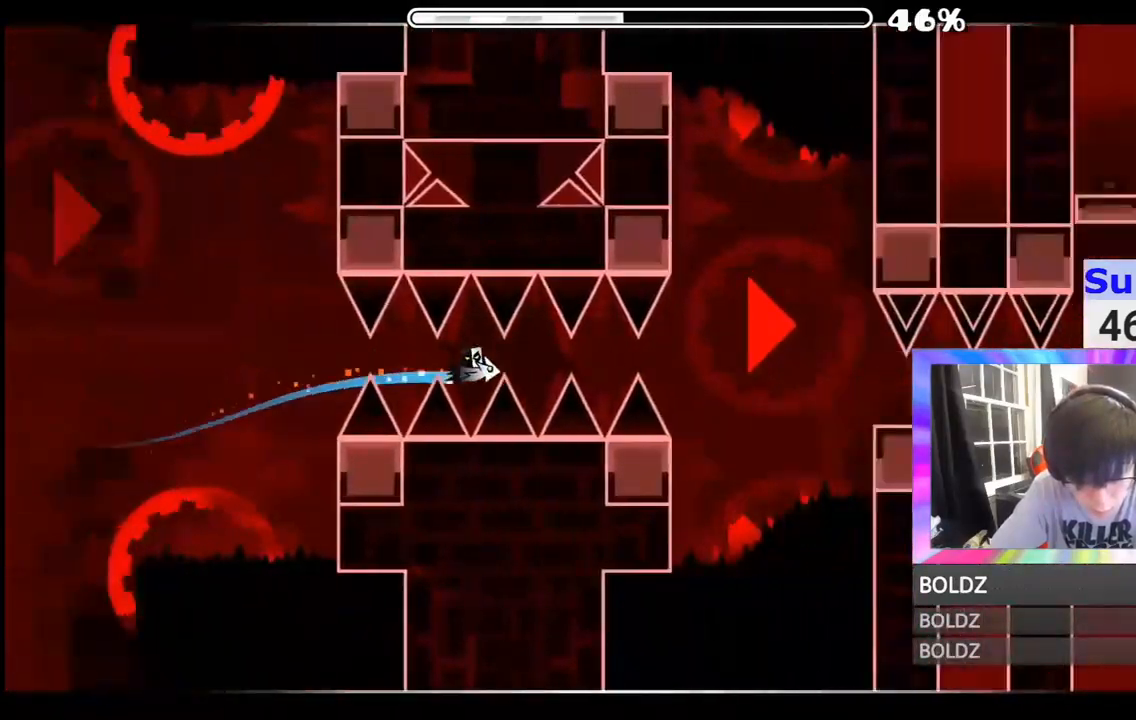
{"keys": [], "mouse": [], "mouse_move": "still", "events": [[50, "mouse_left", "down"], [100, "mouse_left", "up"], [183, "mouse_left", "down"], [217, "mouse_left", "up"]]}
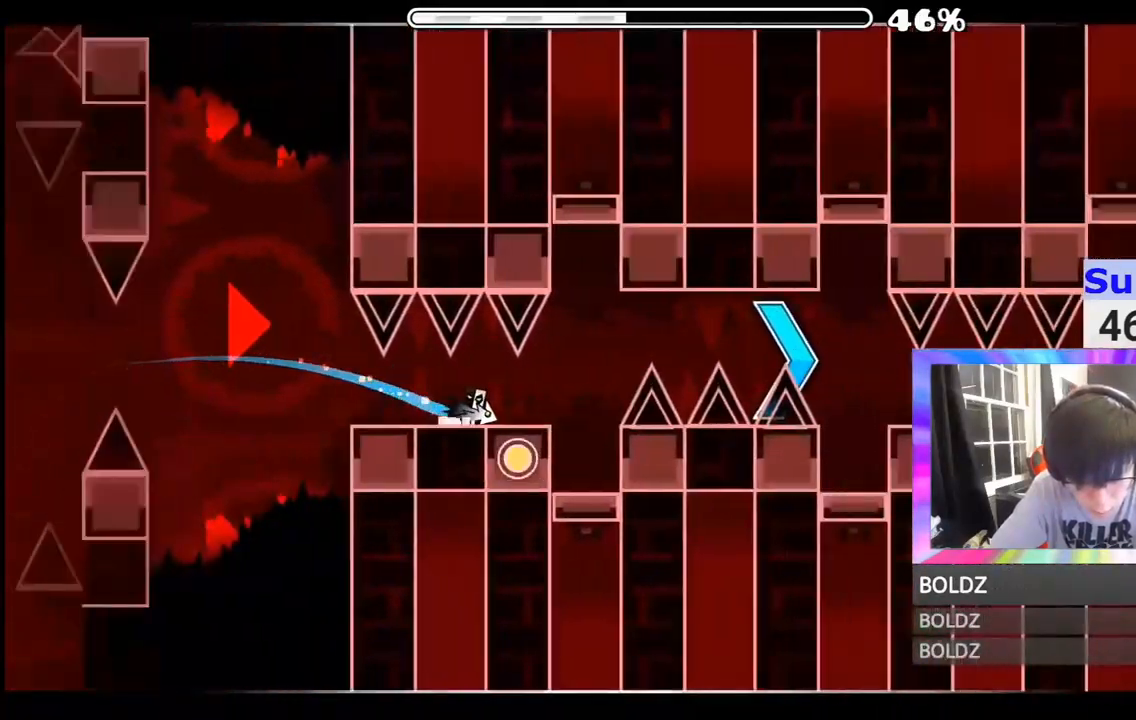
{"keys": [], "mouse": [], "mouse_move": "still", "events": [[101, "mouse_left", "down"], [234, "mouse_left", "up"]]}
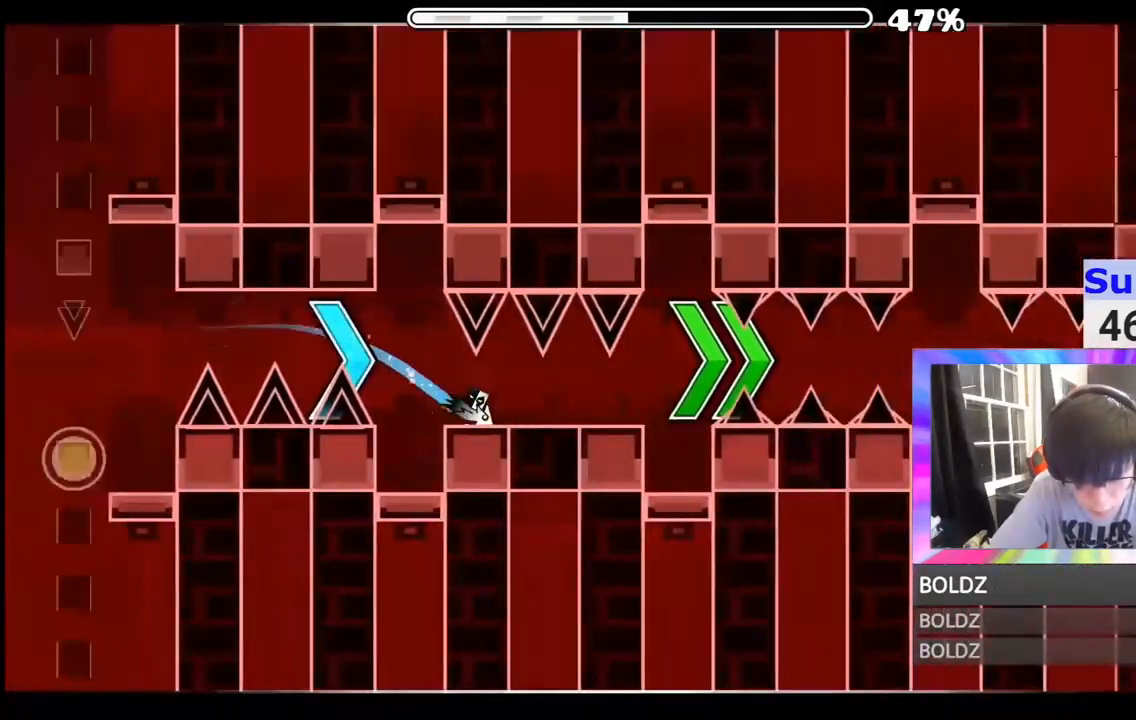
{"keys": [], "mouse": ["left"], "mouse_move": "still", "events": [[100, "mouse_left", "down"], [200, "mouse_left", "up"], [450, "mouse_left", "down"]]}
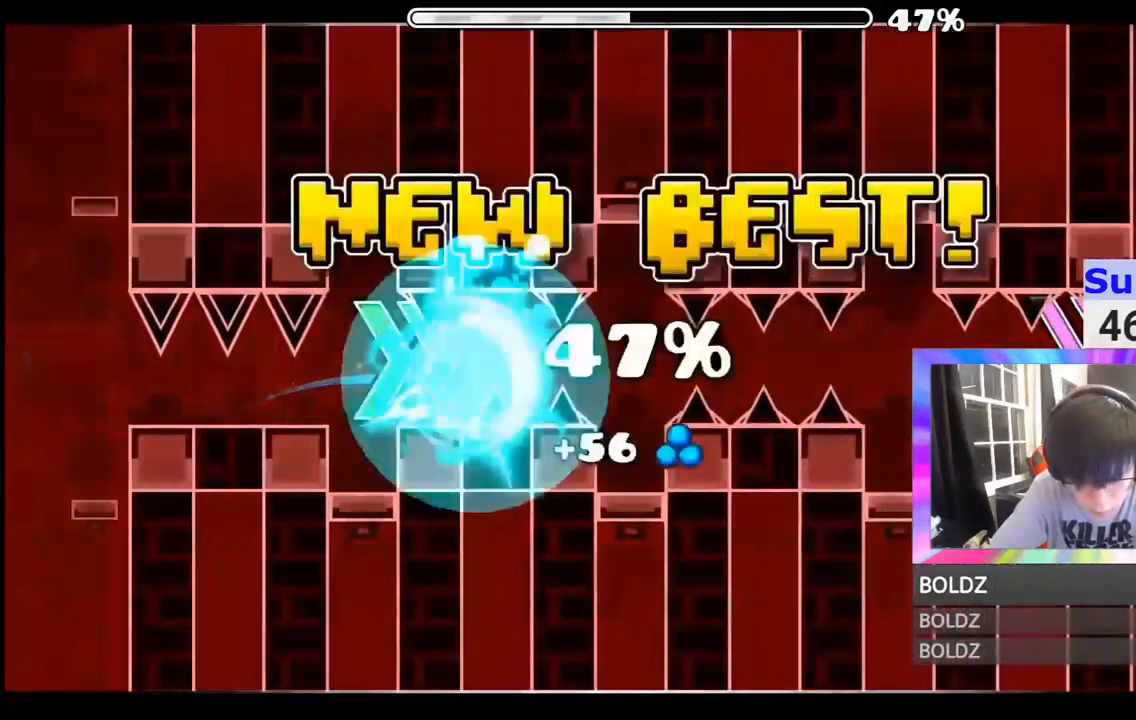
{"keys": [], "mouse": [], "mouse_move": "still", "events": [[17, "mouse_left", "up"], [301, "mouse_left", "down"], [351, "mouse_left", "up"], [468, "mouse_left", "down"], [484, "mouse_left", "up"]]}
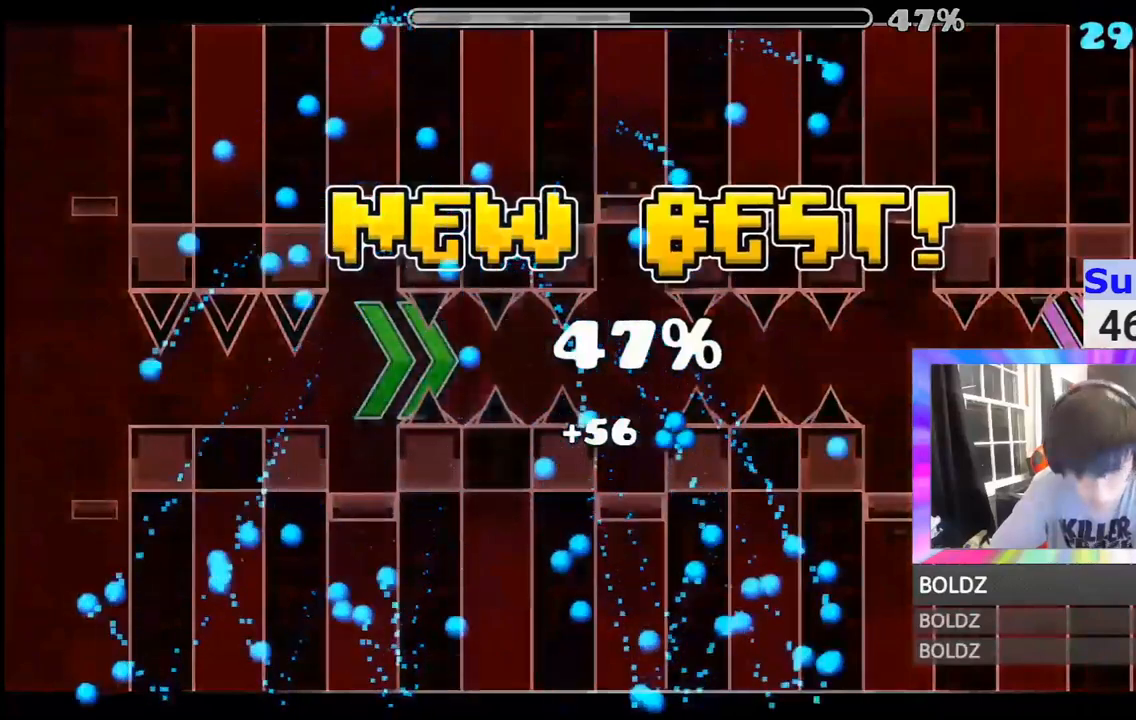
{"keys": [], "mouse": [], "mouse_move": "down-right", "events": []}
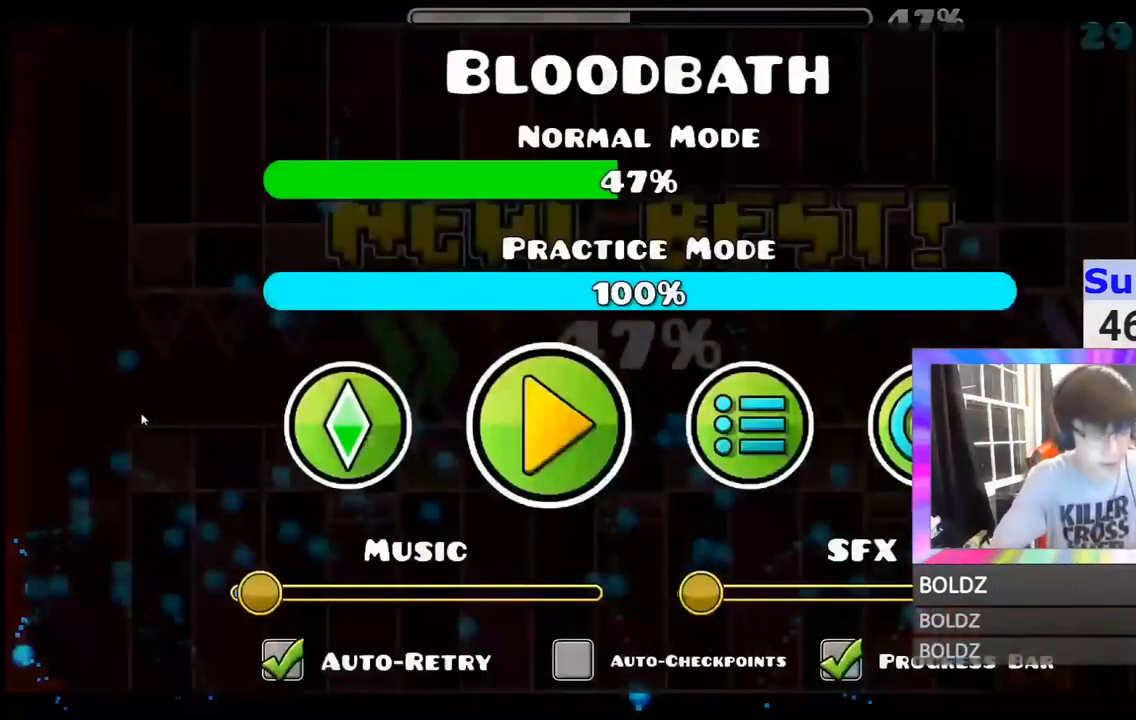
{"keys": [], "mouse": [], "mouse_move": "still", "events": []}